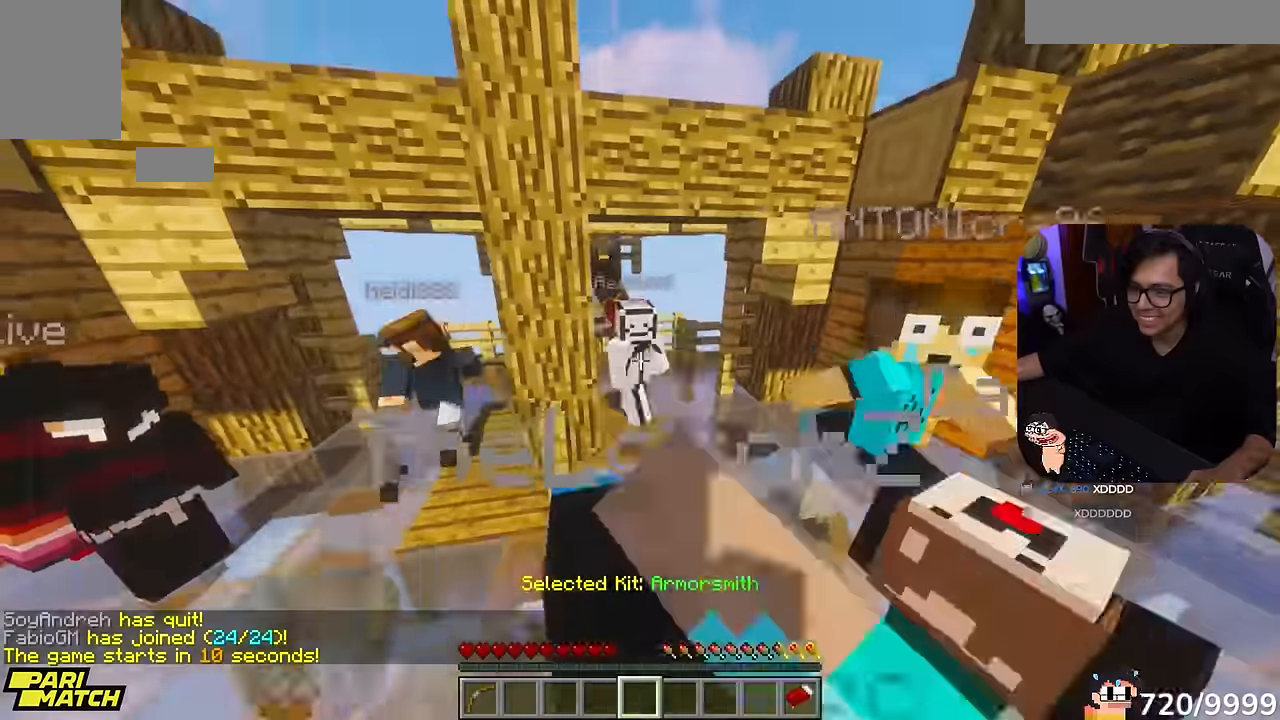
Gameplay with keyboard and mouse; each line is a JSON object with the keys and mouse buttons held at the frame after it. "events" lists presses ("down") and releases ("up") of "a", "d", "s", "w", "mouse_left" and "mouse_right" between this image and that frame as [ms after this image, input, new state], when the widget could be followed in between. "mouse_left", "mouse_right" = the "left", "right" buttons of the "mouse" list. No other keys are recorded. Fast repeated clicks can show as one long hold. Mouse movement is not recorded.
{"keys": ["w"], "mouse": ["left"], "events": [[34, "d", "down"], [100, "mouse_right", "up"], [234, "mouse_left", "up"], [284, "d", "up"], [400, "mouse_left", "down"]]}
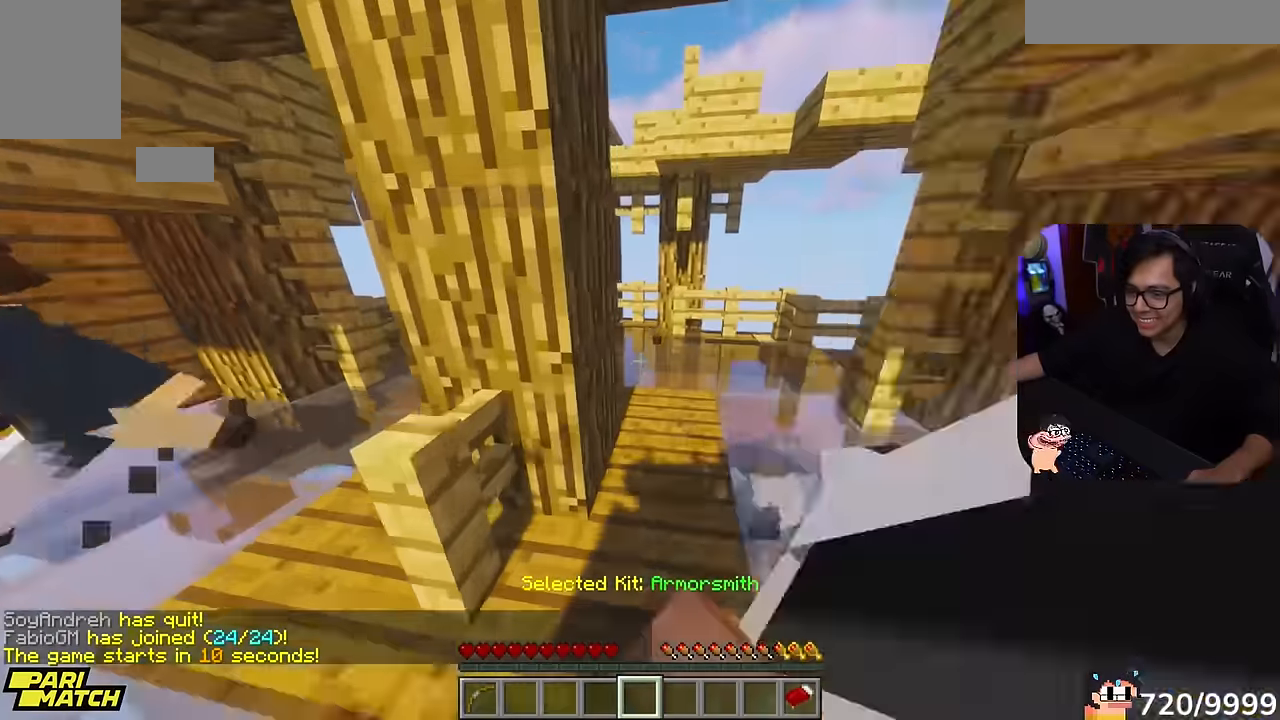
{"keys": ["d", "w"], "mouse": []}
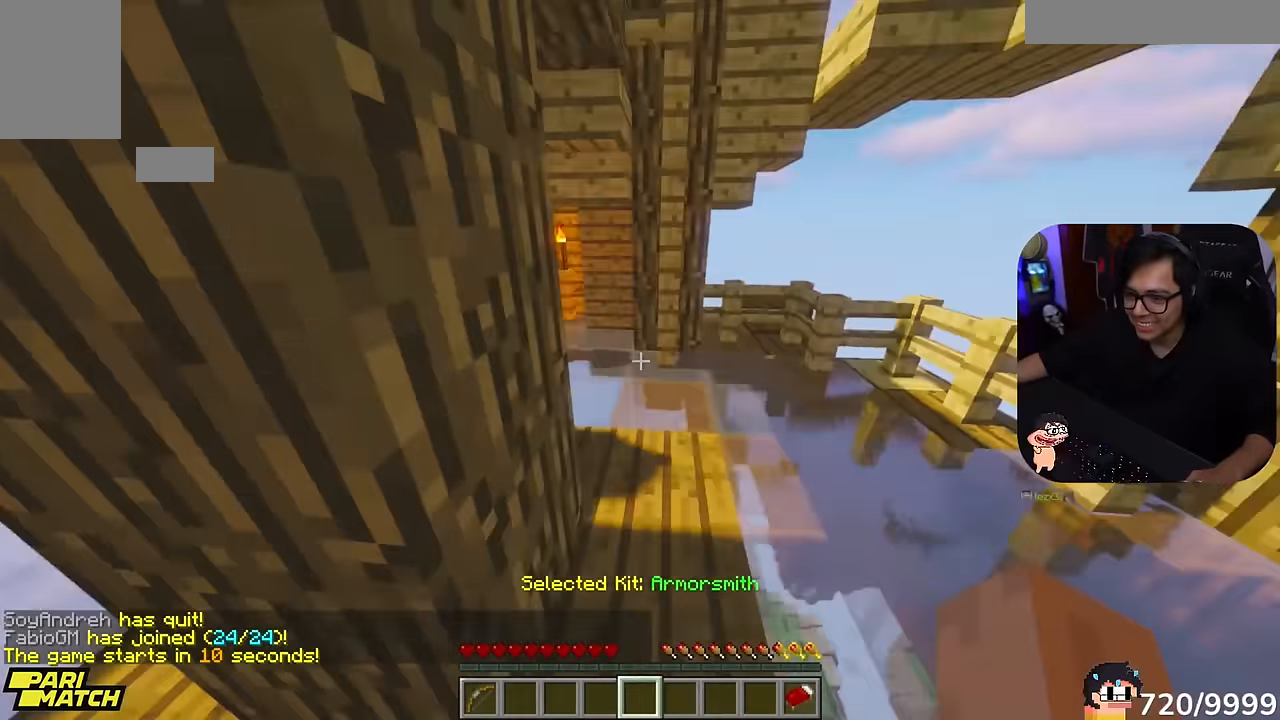
{"keys": ["a", "w"], "mouse": ["left", "right"]}
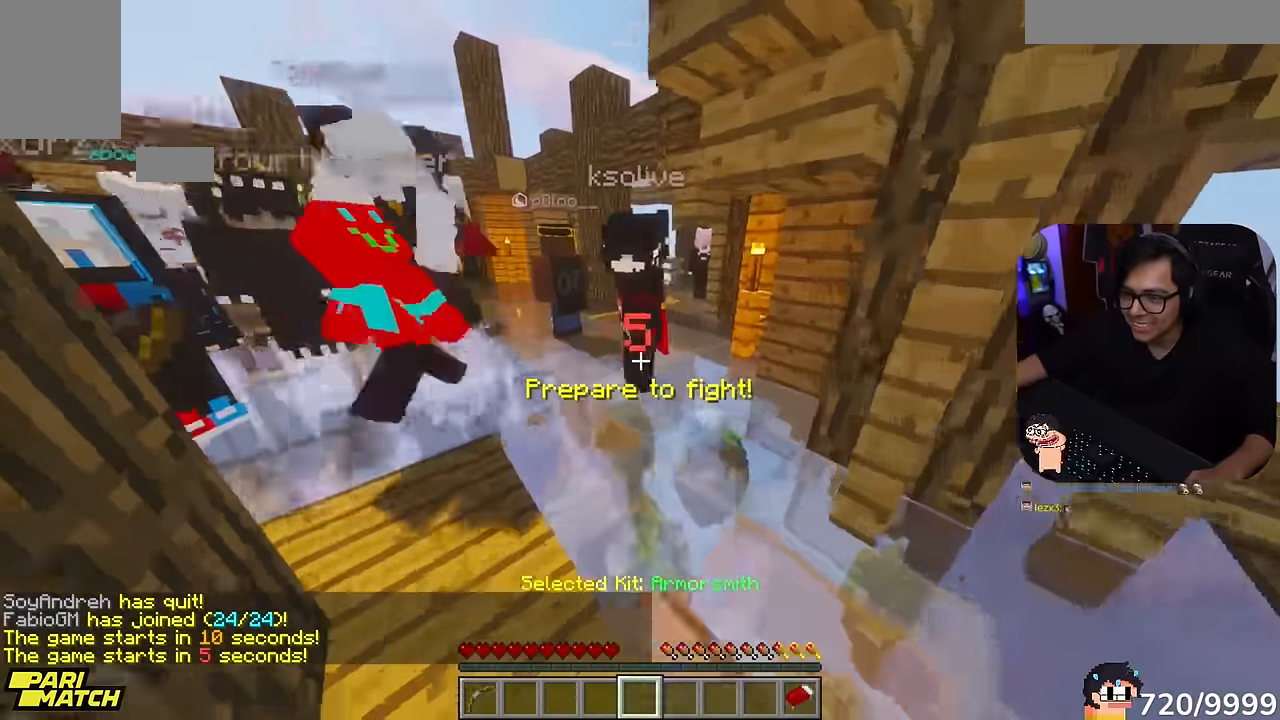
{"keys": ["w"], "mouse": ["left"], "events": [[34, "mouse_left", "up"], [34, "mouse_right", "up"], [167, "mouse_left", "down"], [300, "a", "up"]]}
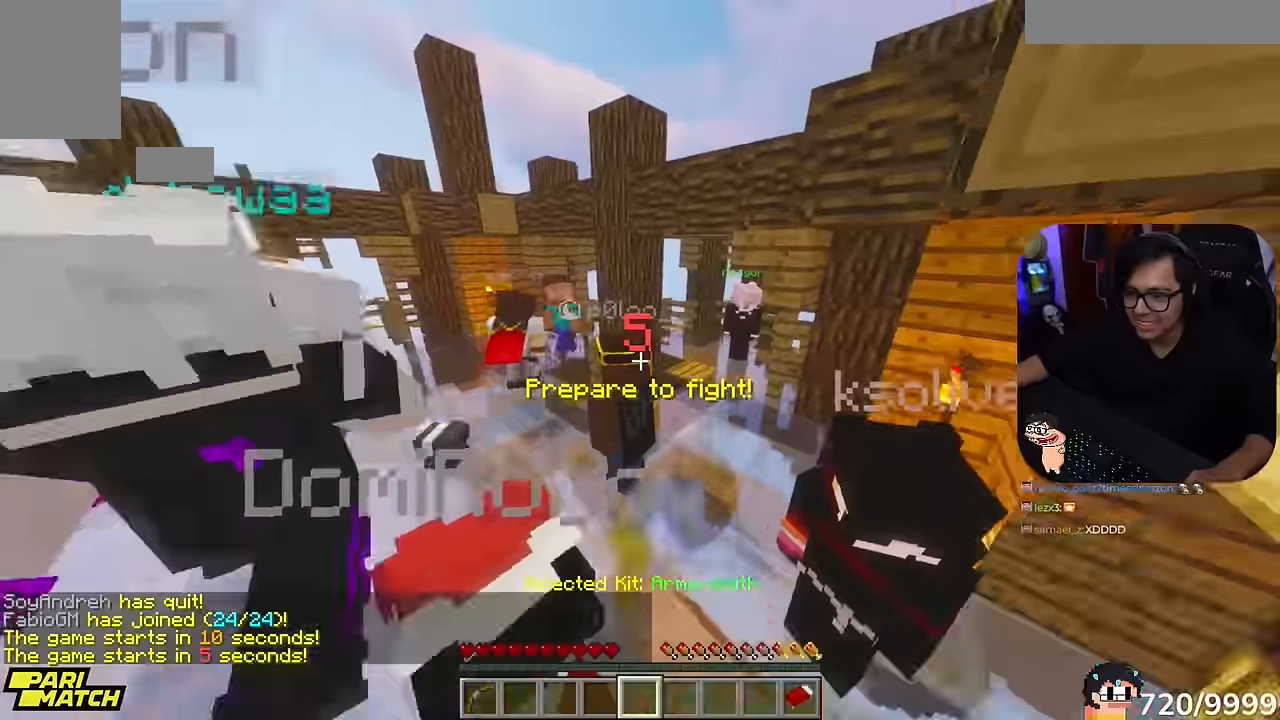
{"keys": ["w"], "mouse": ["left", "right"], "events": [[66, "mouse_left", "up"], [166, "mouse_left", "down"], [166, "mouse_right", "down"], [400, "mouse_left", "up"], [500, "mouse_left", "down"]]}
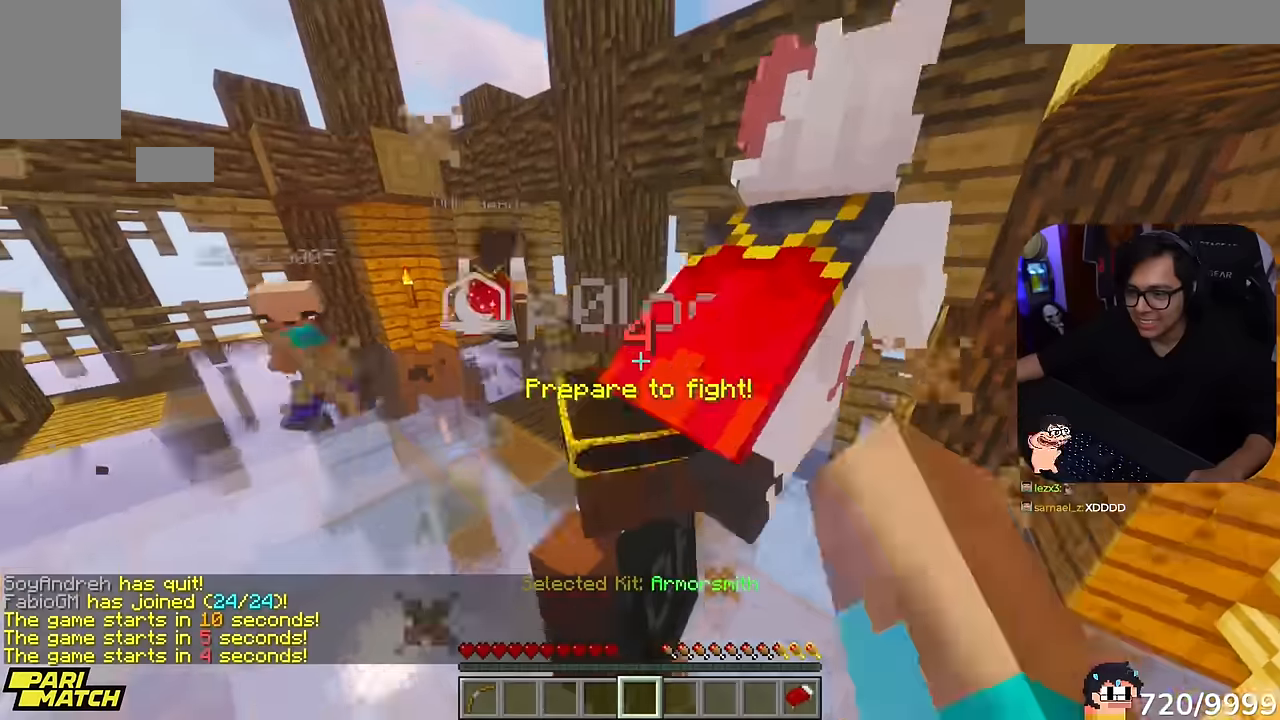
{"keys": ["w"], "mouse": [], "events": [[133, "mouse_right", "up"], [283, "mouse_left", "up"]]}
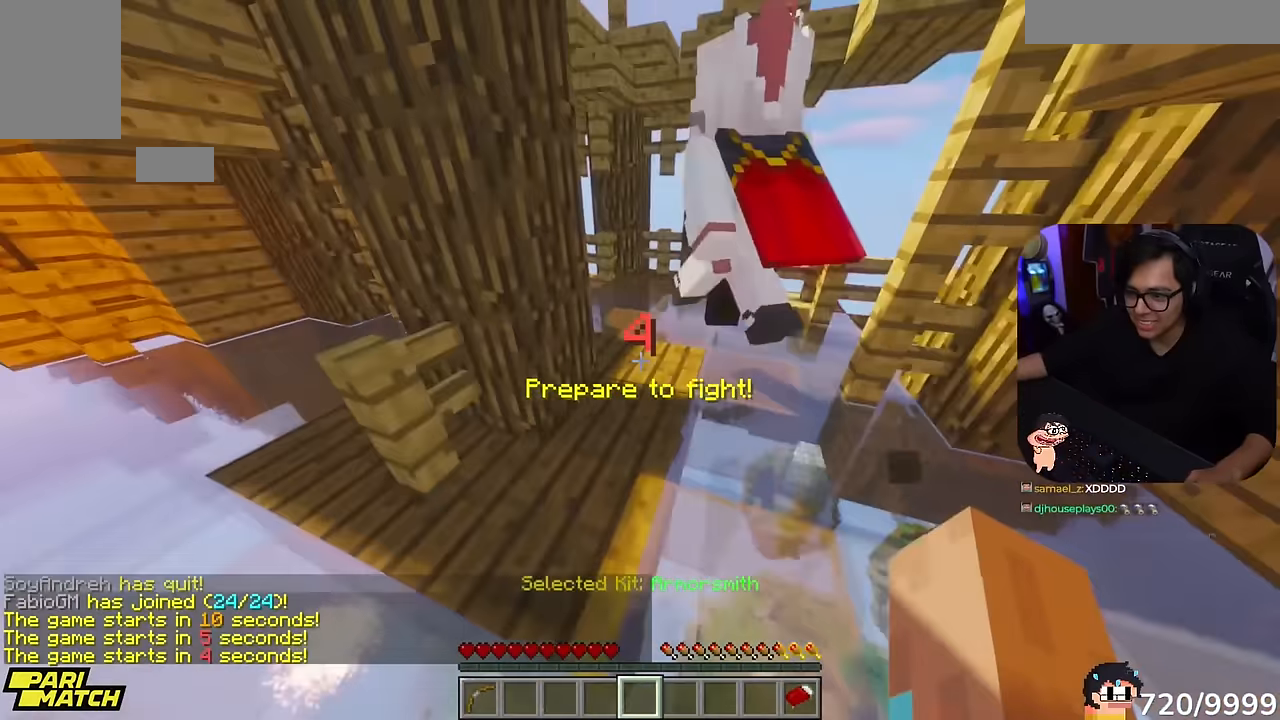
{"keys": ["d", "w"], "mouse": ["left"]}